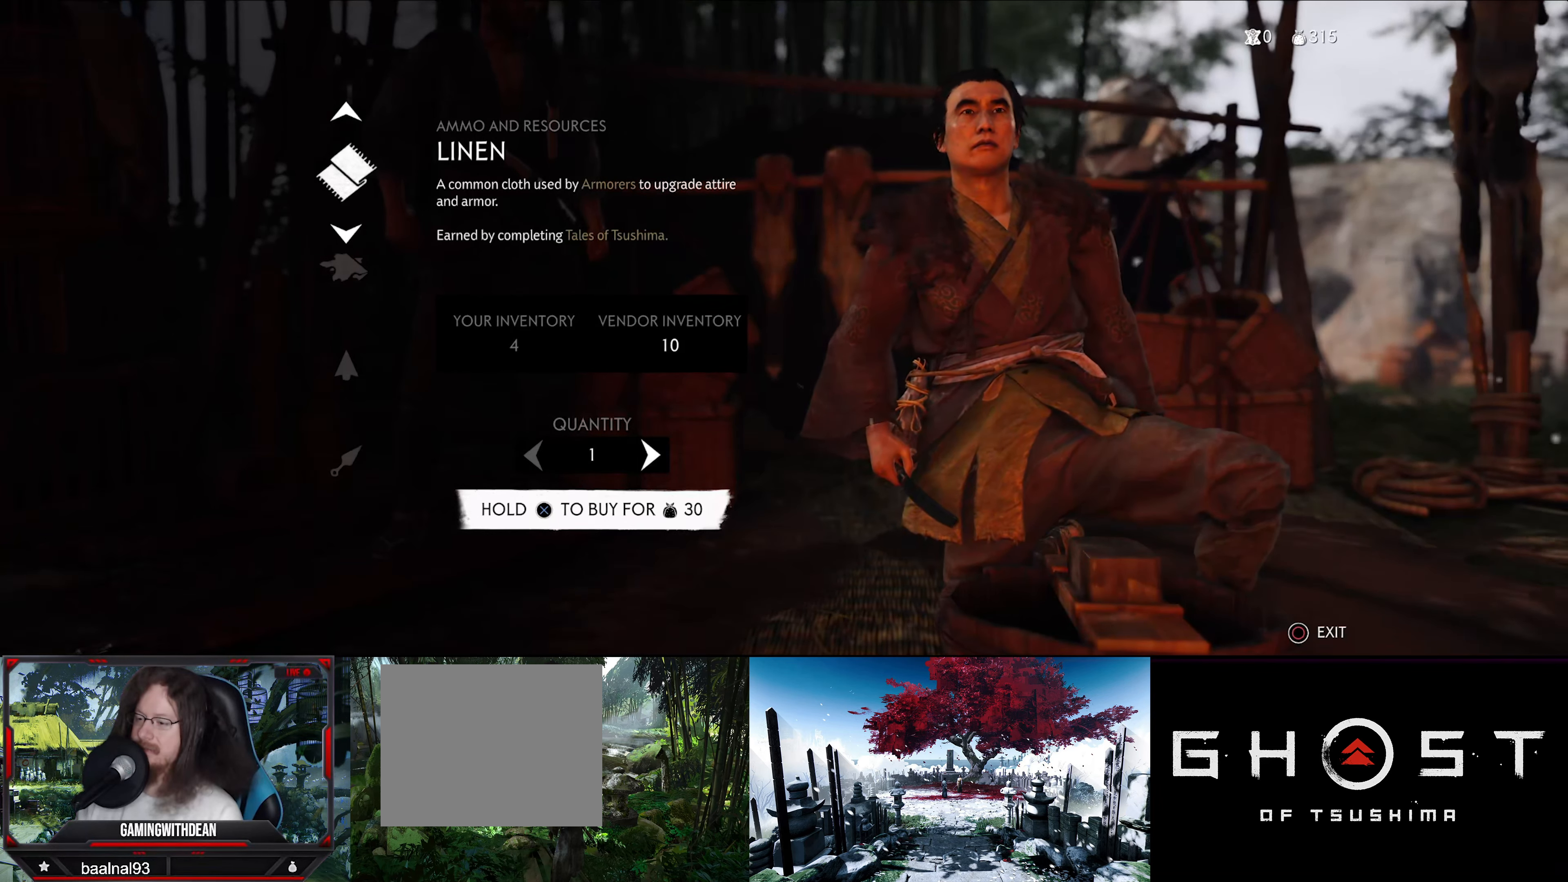
Gameplay with a controller (PlayStation layout); each line is a JSON object with the inputs held at the frame after it. "events" lists button and stick changes between this image and that frame as [ms after this image, input, new state], when the widget could be followed in between.
{"buttons": ["DPAD_DOWN"], "left_stick": "center", "right_stick": "center", "events": [[434, "DPAD_DOWN", "down"]]}
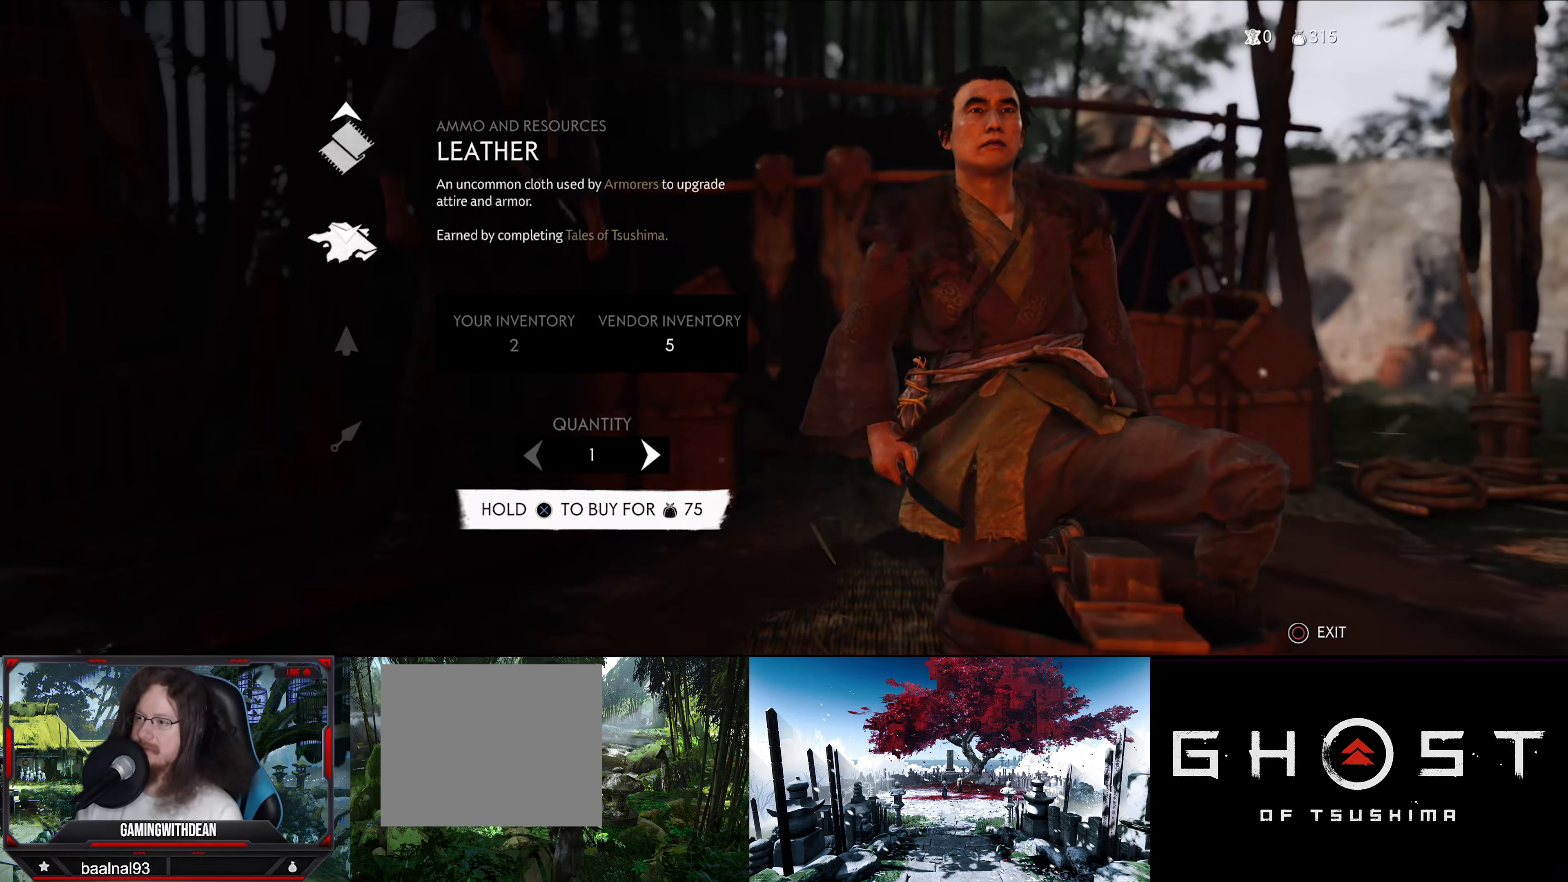
{"buttons": [], "left_stick": "center", "right_stick": "center", "events": [[100, "DPAD_DOWN", "up"]]}
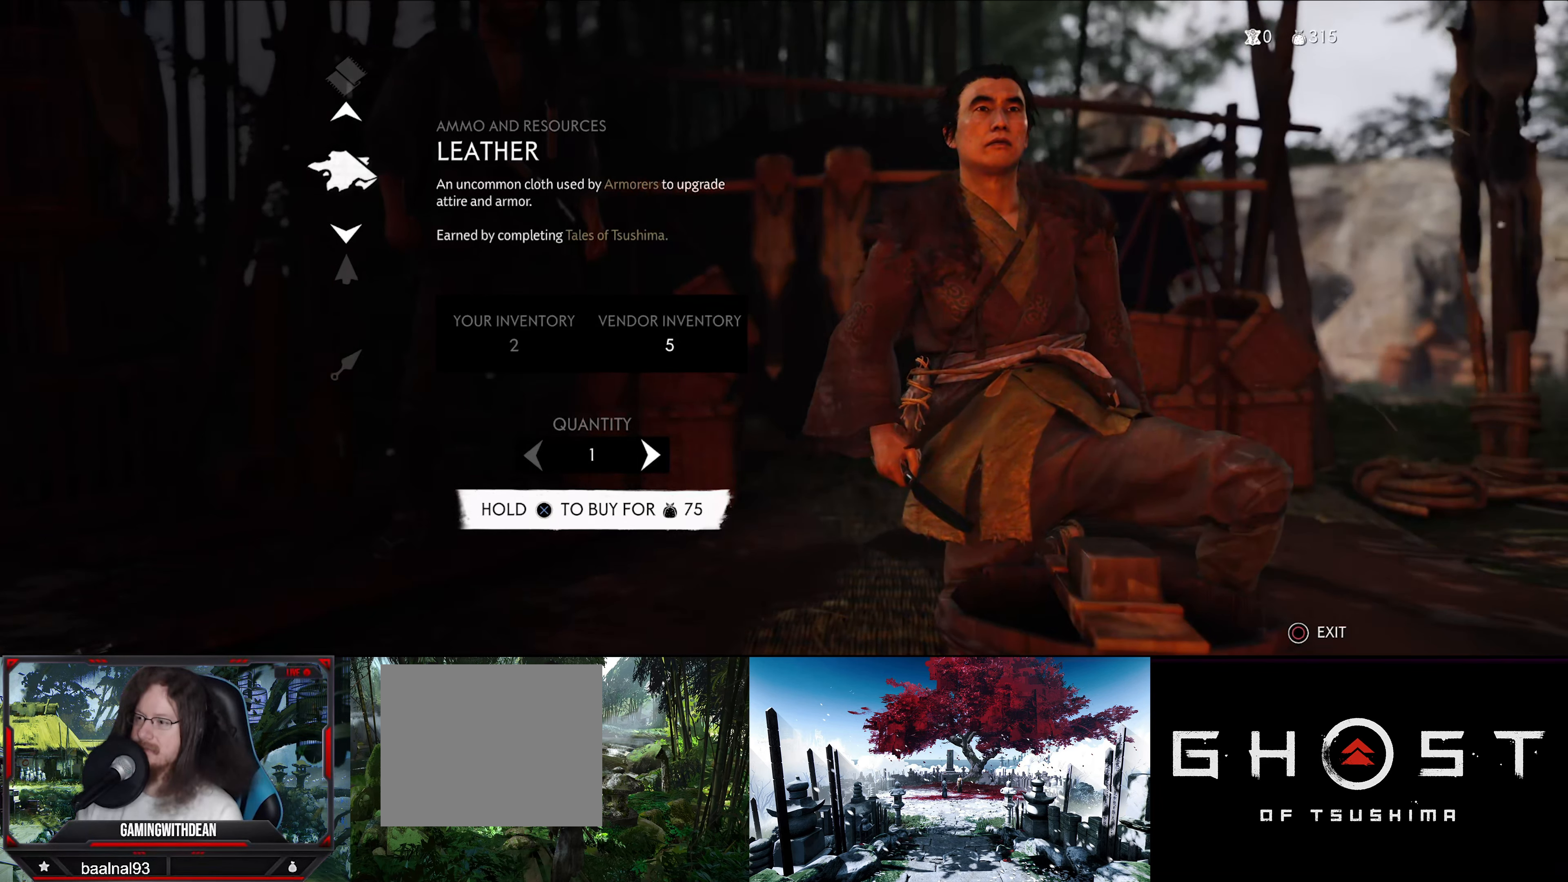
{"buttons": [], "left_stick": "center", "right_stick": "center", "events": []}
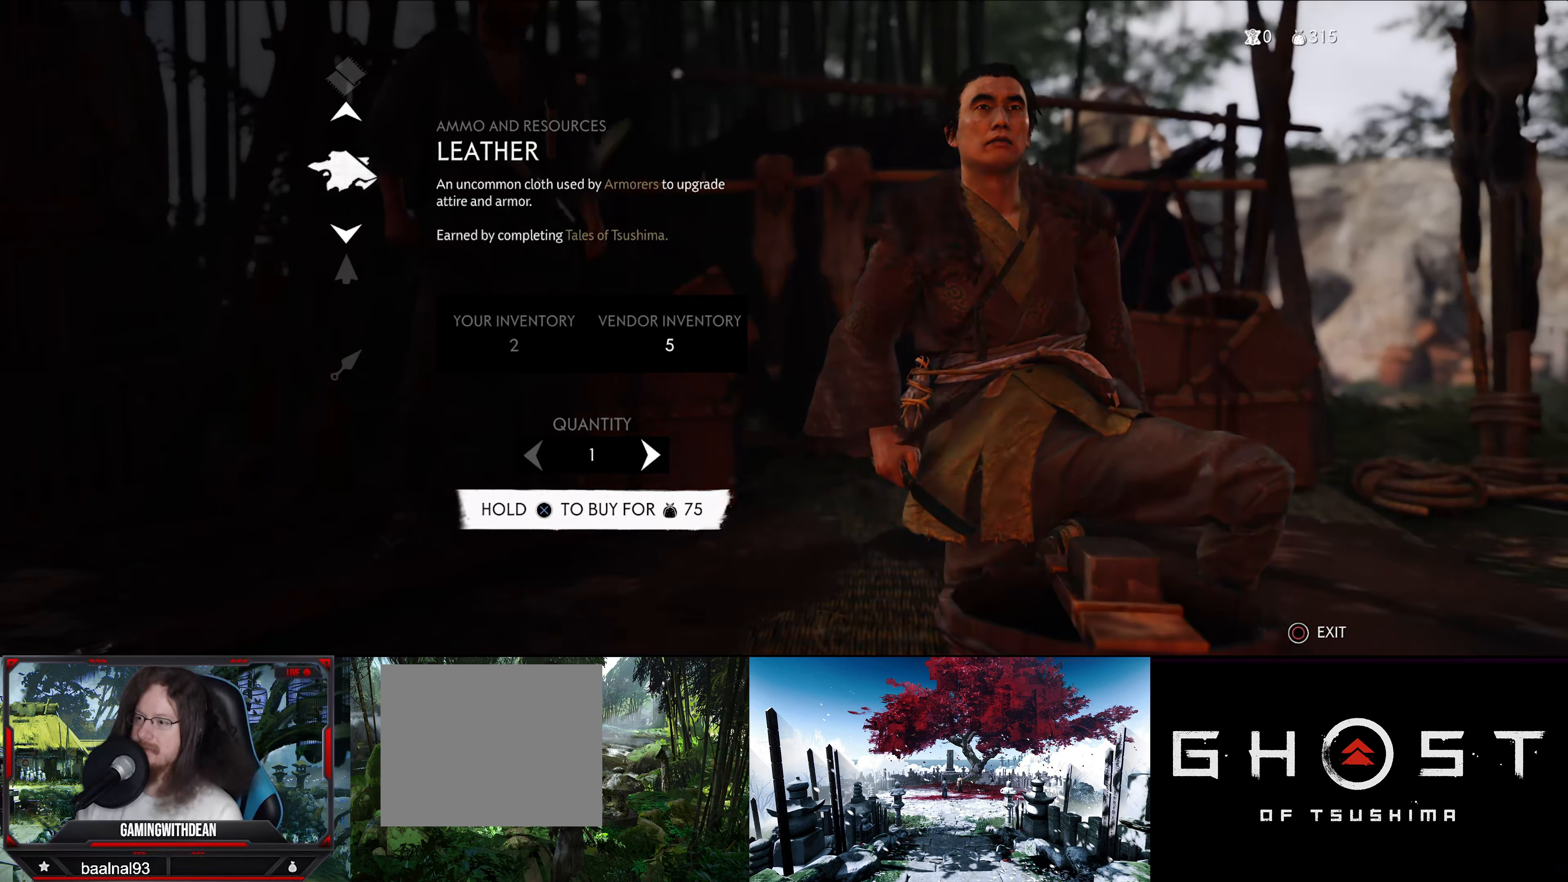
{"buttons": [], "left_stick": "center", "right_stick": "center", "events": []}
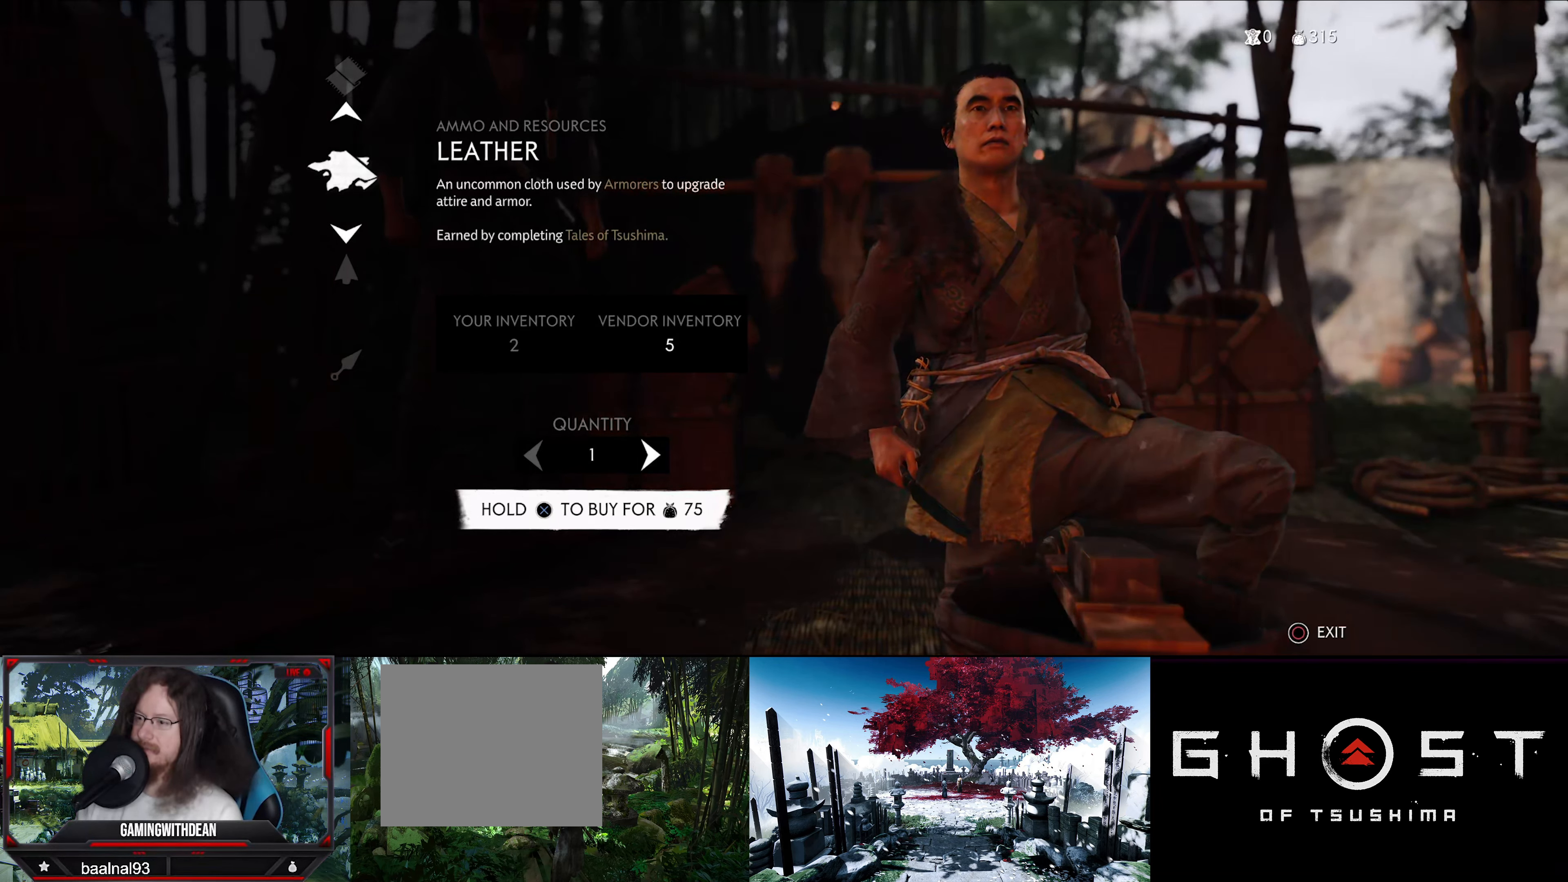
{"buttons": [], "left_stick": "center", "right_stick": "center", "events": []}
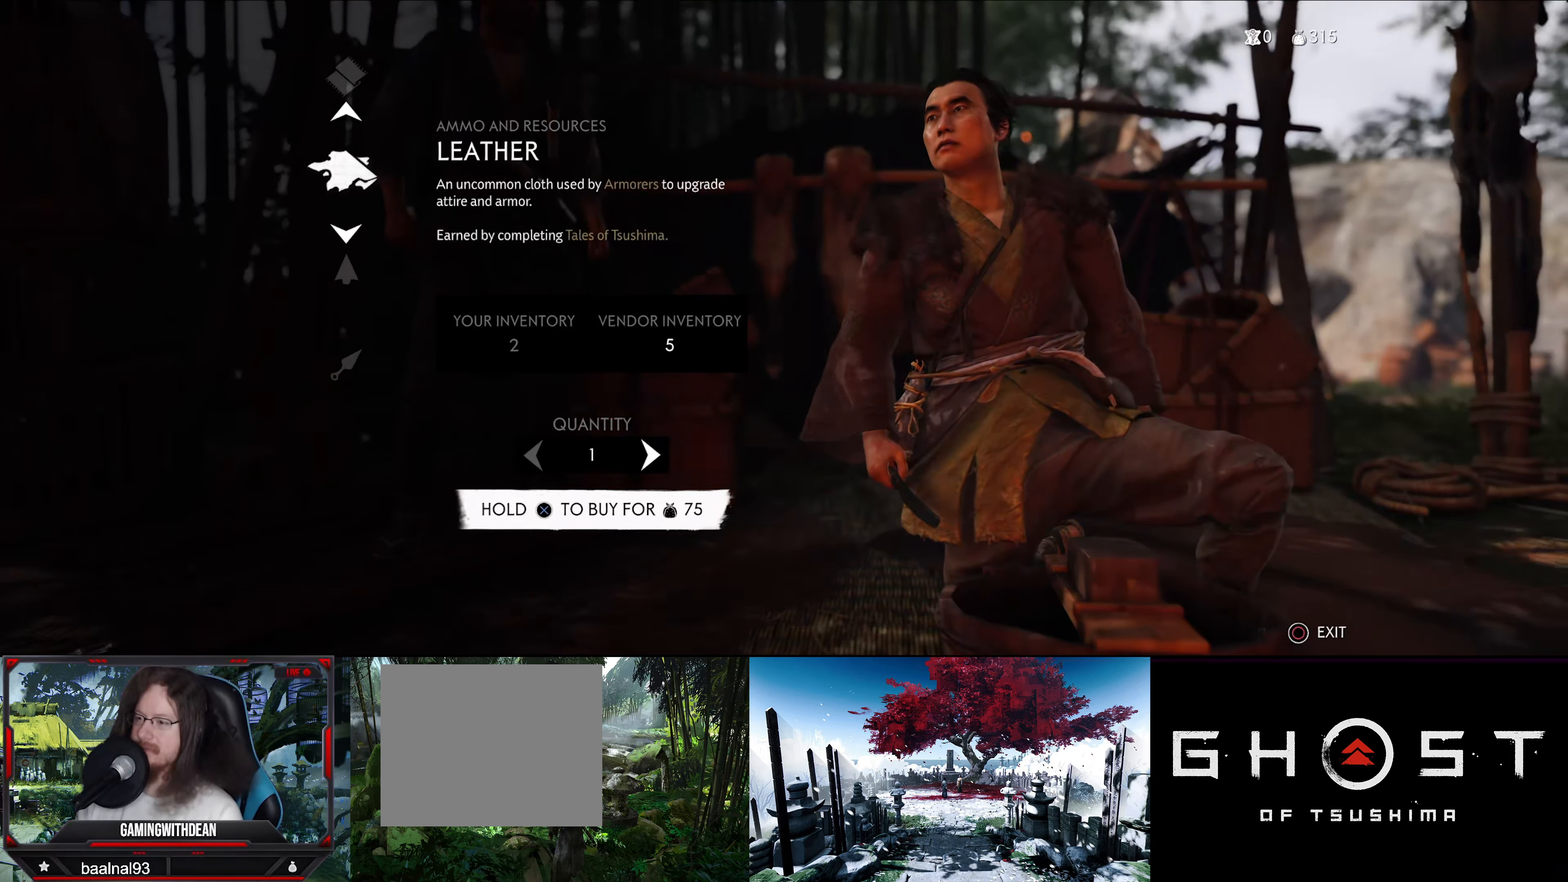
{"buttons": [], "left_stick": "center", "right_stick": "center", "events": []}
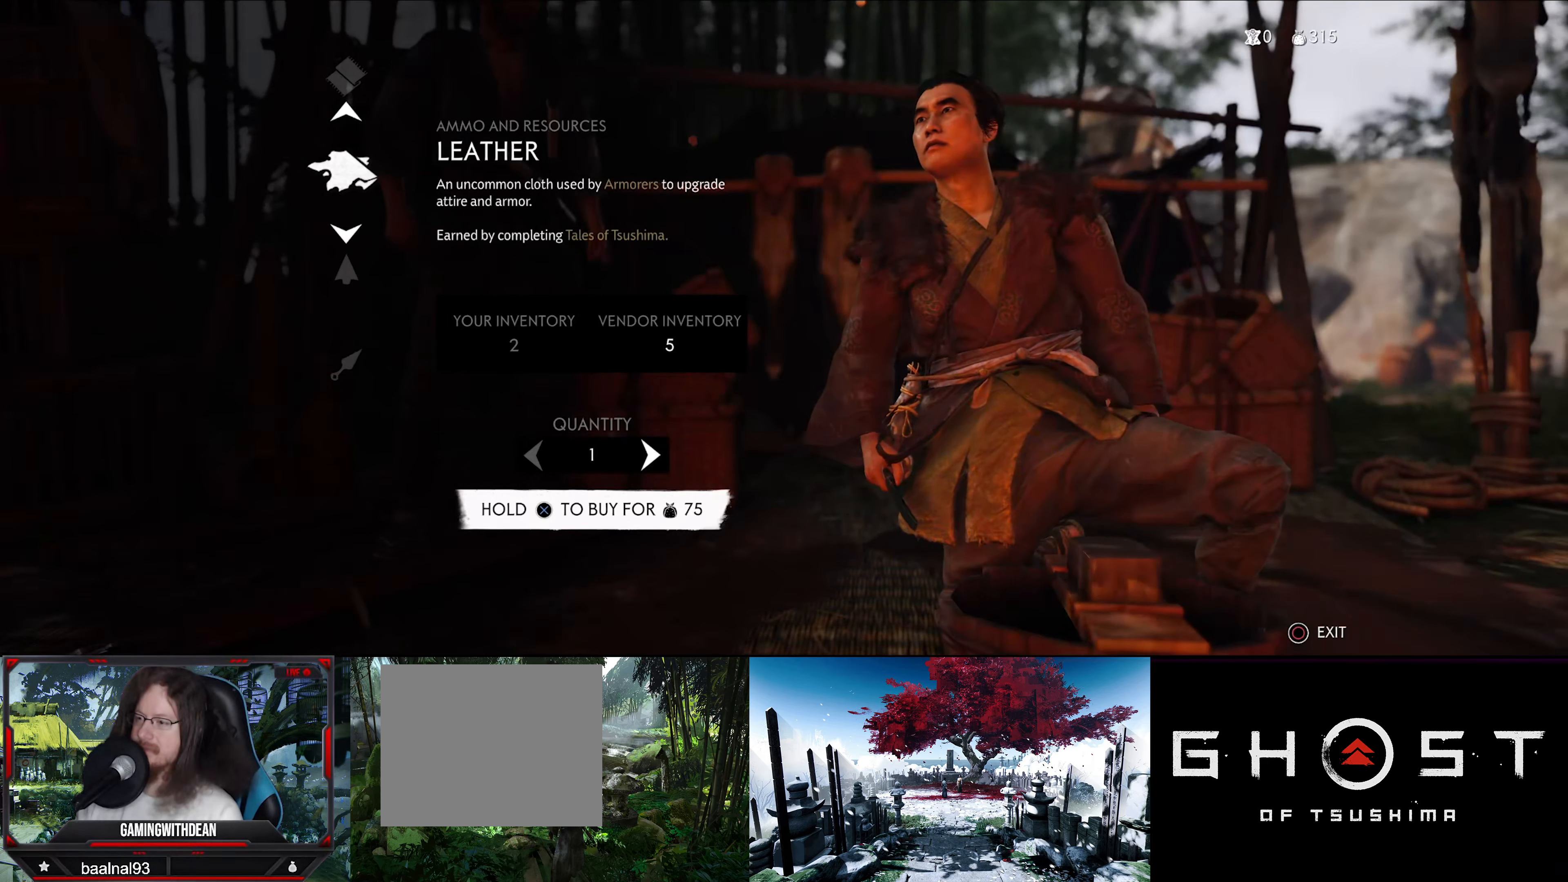
{"buttons": [], "left_stick": "center", "right_stick": "center", "events": []}
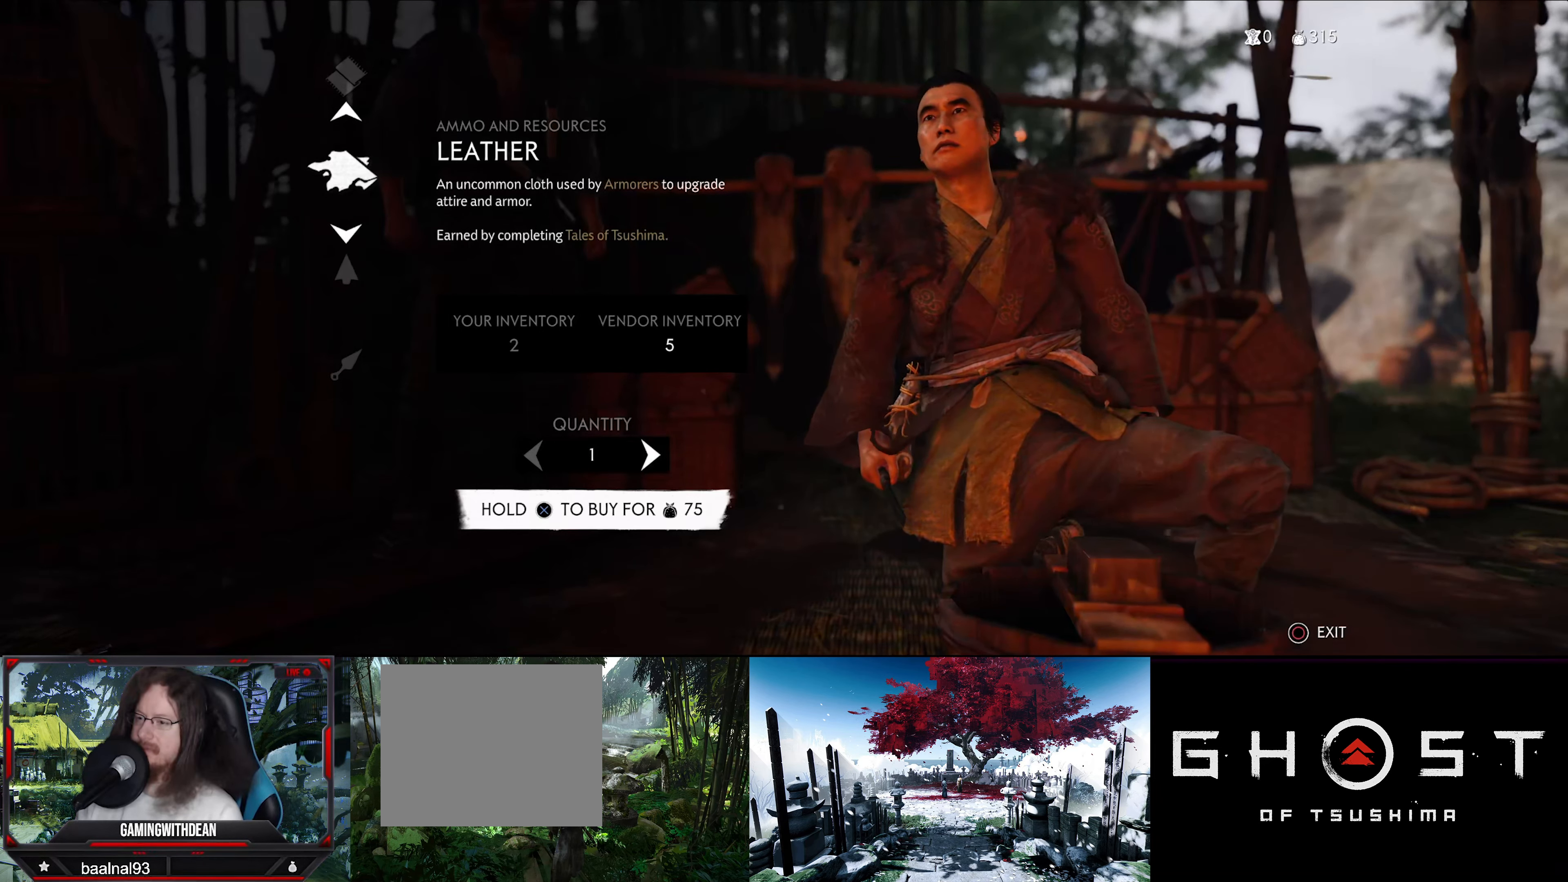
{"buttons": [], "left_stick": "center", "right_stick": "center", "events": []}
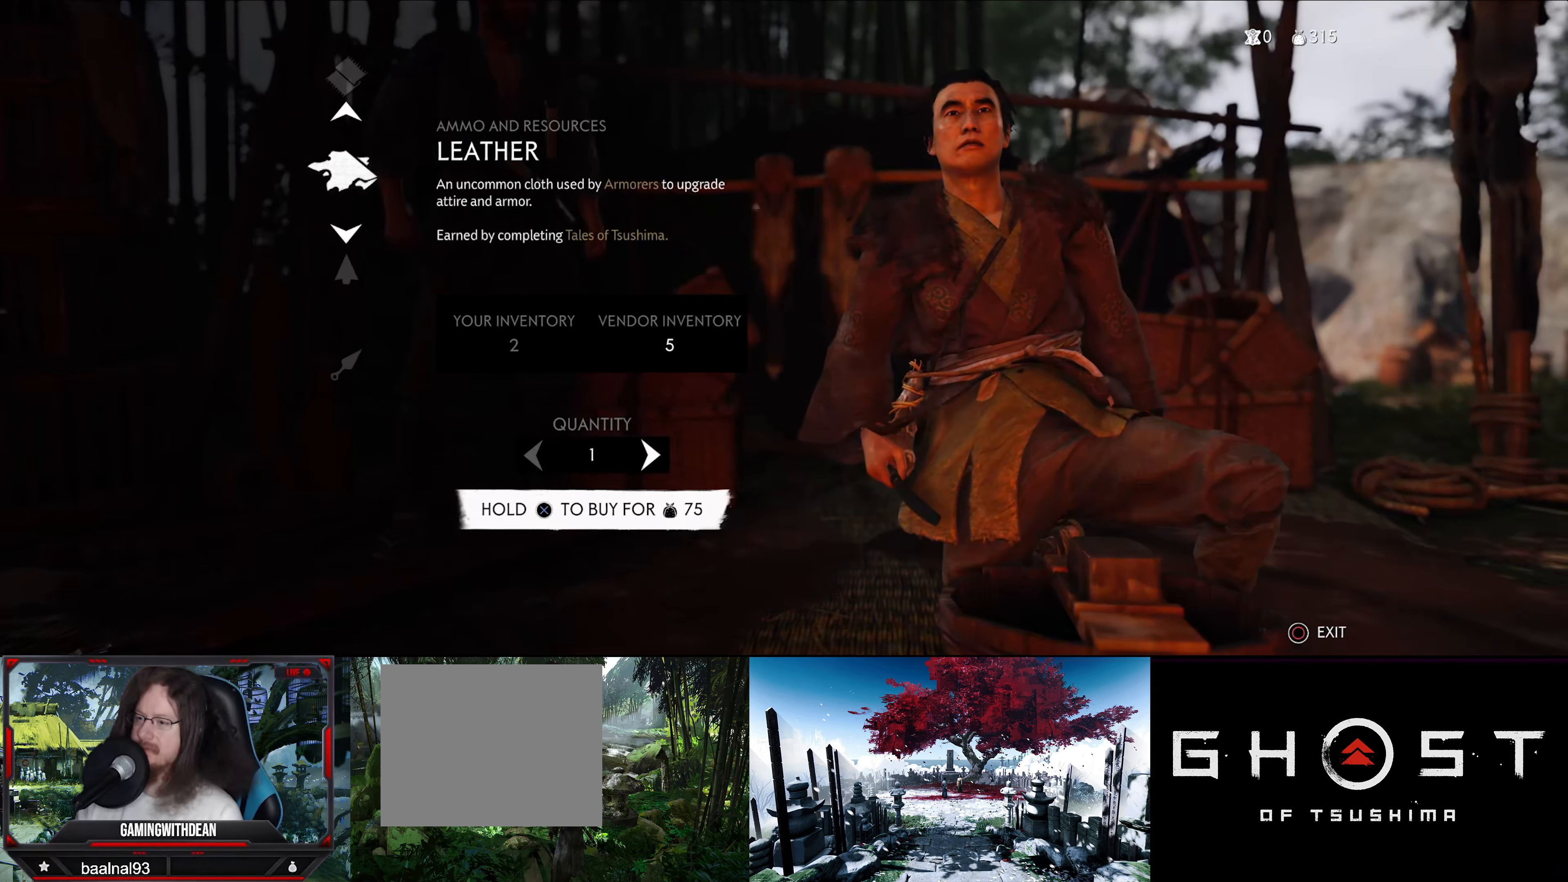
{"buttons": [], "left_stick": "center", "right_stick": "center", "events": [[100, "DPAD_DOWN", "down"], [233, "DPAD_DOWN", "up"]]}
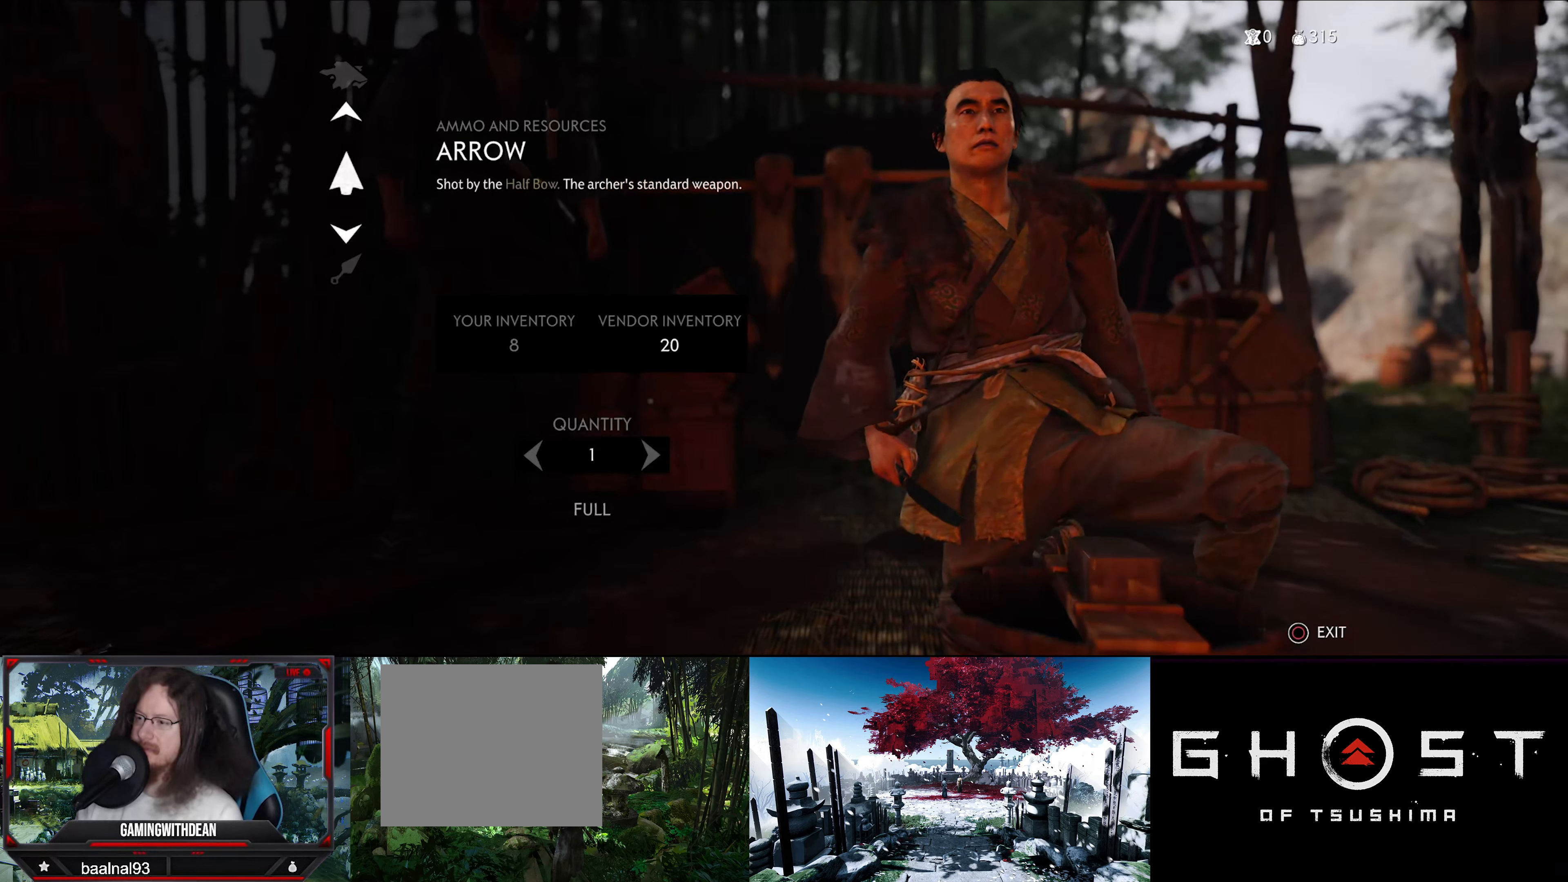
{"buttons": [], "left_stick": "center", "right_stick": "center", "events": []}
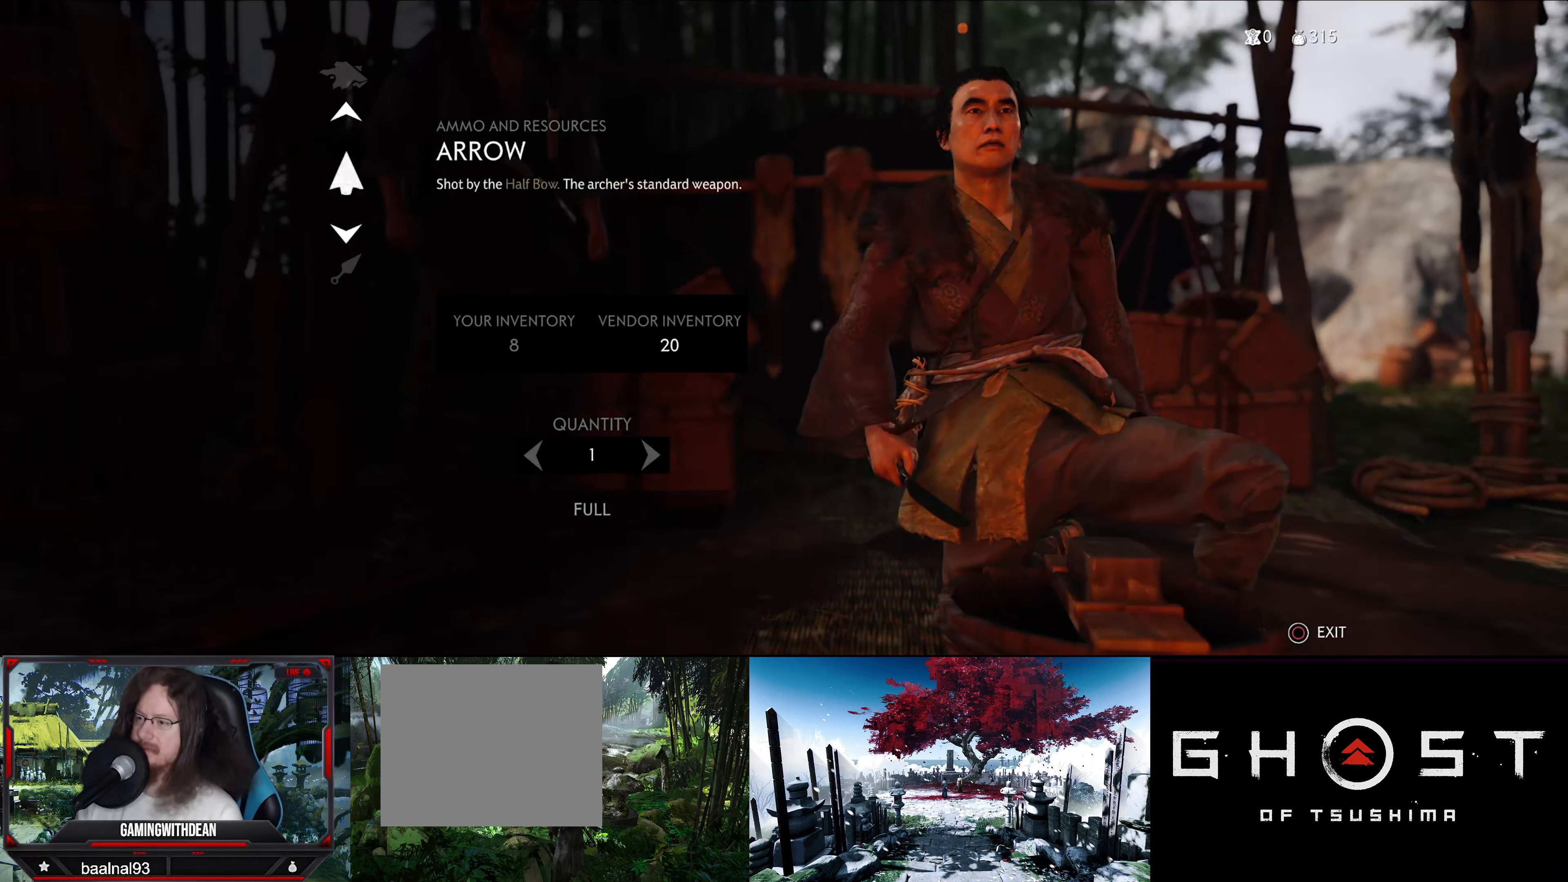
{"buttons": [], "left_stick": "center", "right_stick": "center", "events": []}
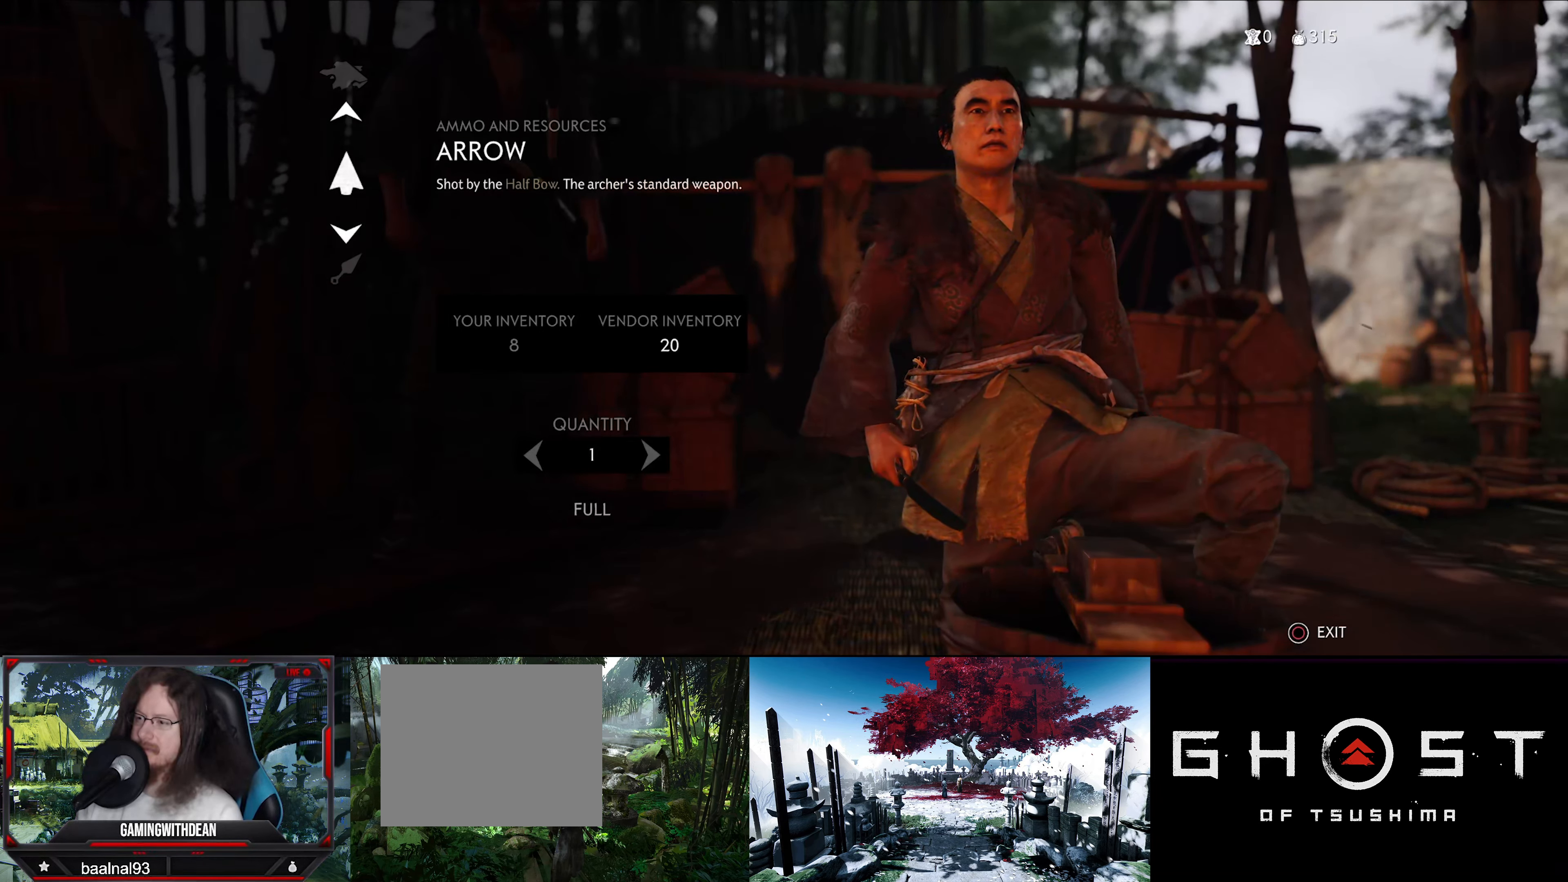
{"buttons": [], "left_stick": "center", "right_stick": "center", "events": []}
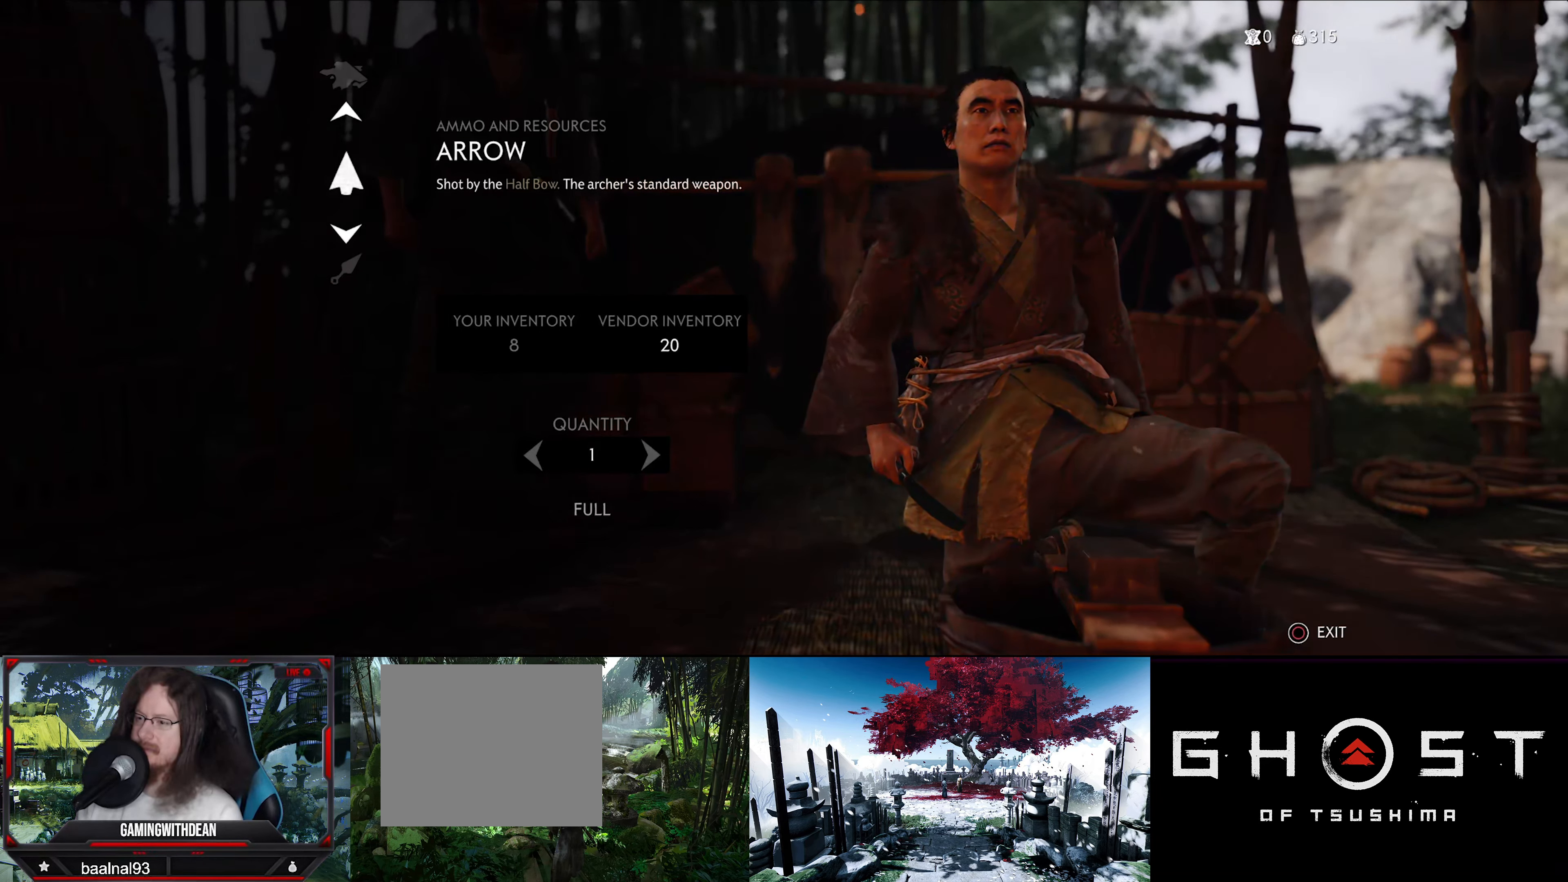
{"buttons": [], "left_stick": "center", "right_stick": "center", "events": []}
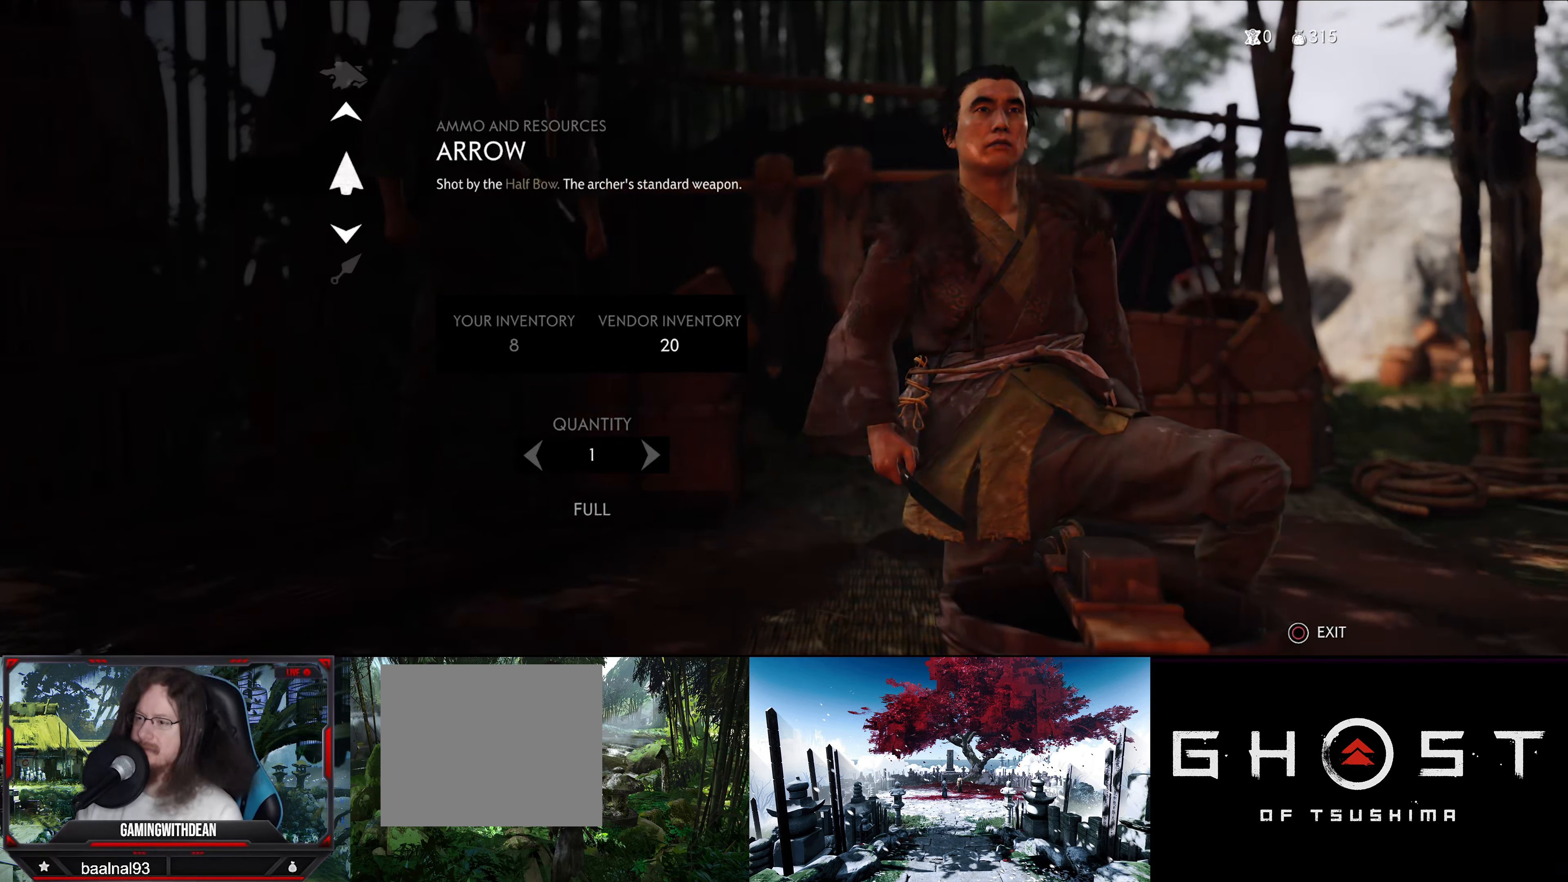
{"buttons": [], "left_stick": "center", "right_stick": "center", "events": []}
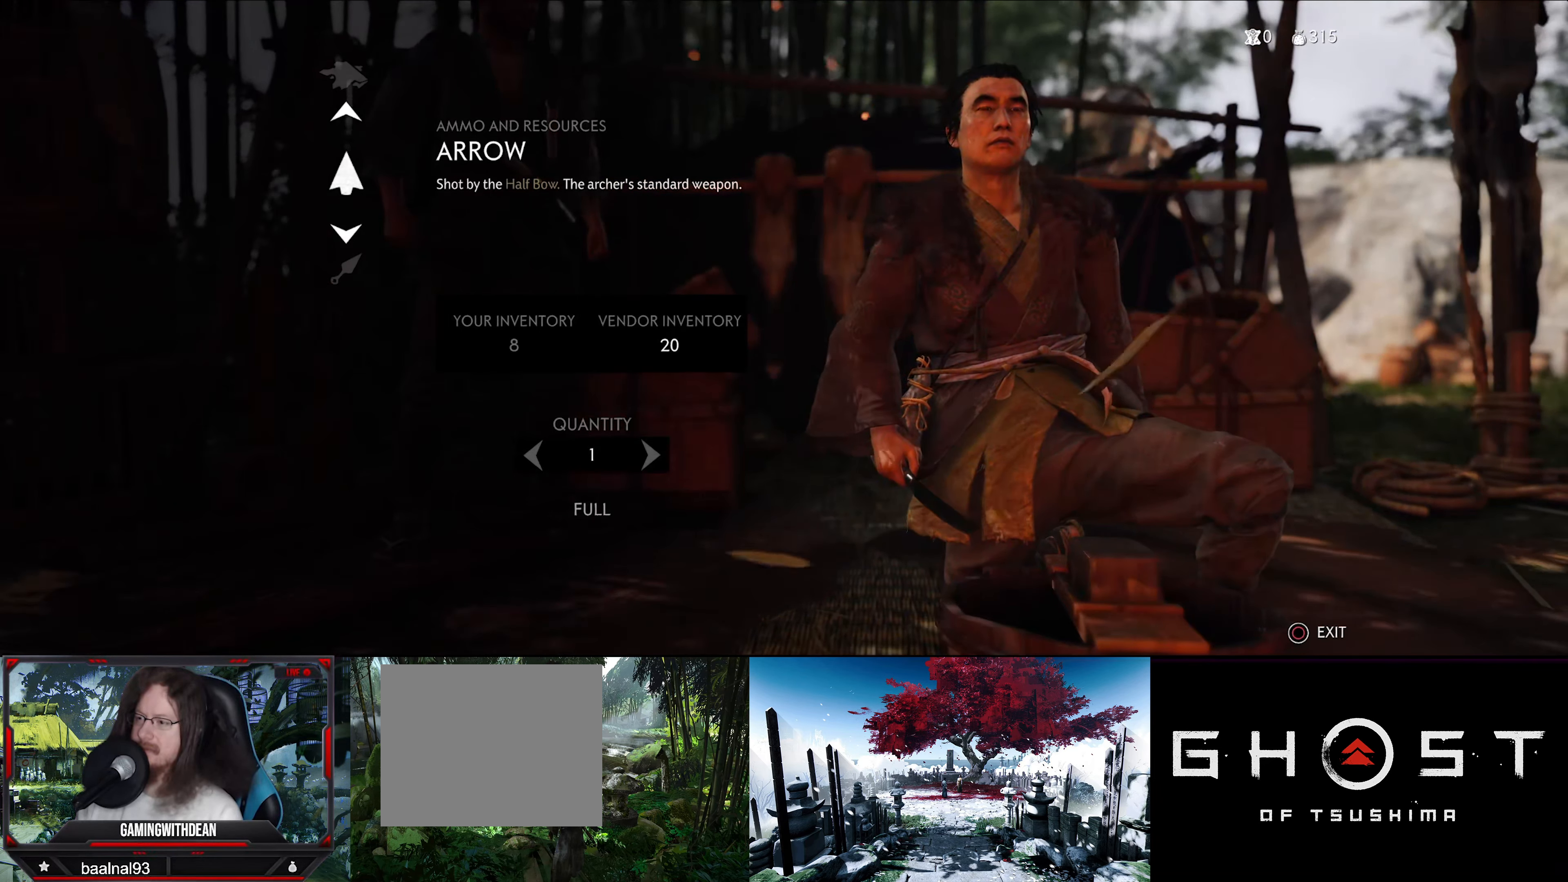
{"buttons": [], "left_stick": "center", "right_stick": "center", "events": []}
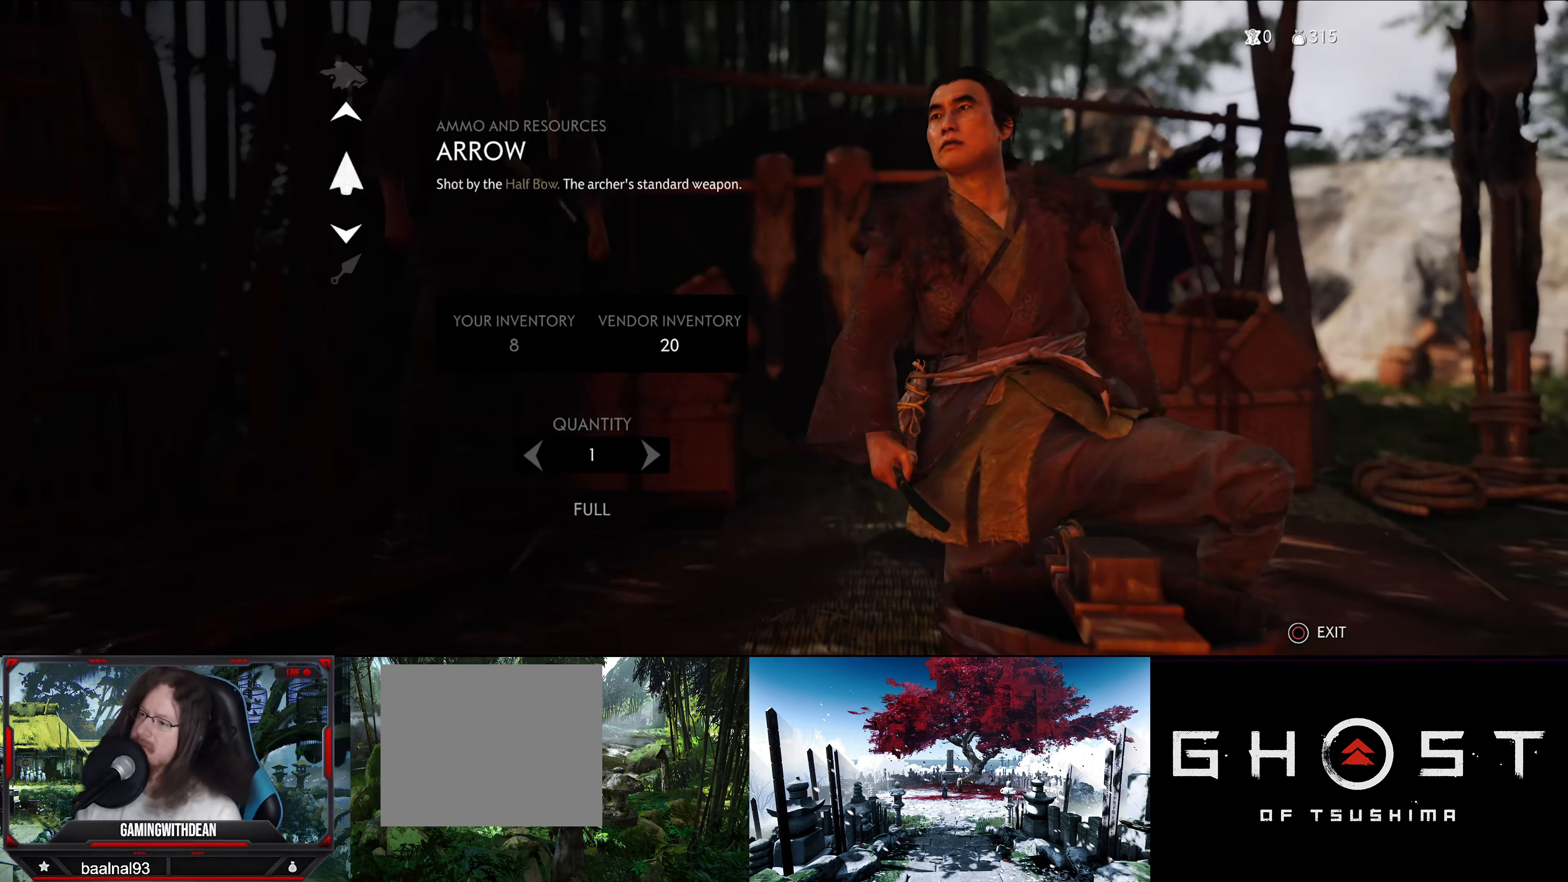
{"buttons": [], "left_stick": "center", "right_stick": "center", "events": []}
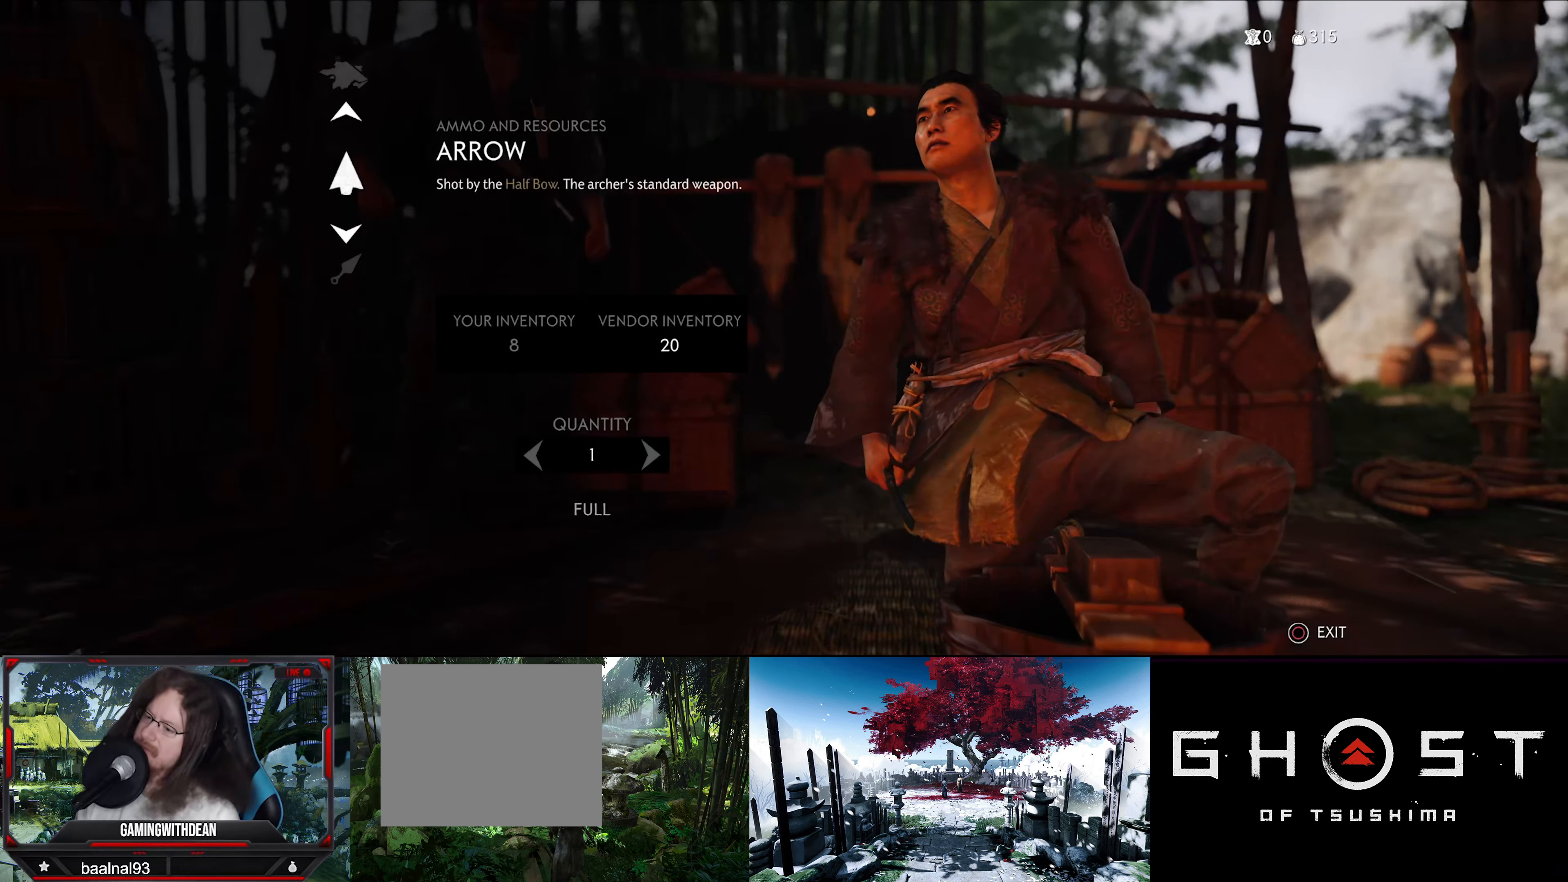
{"buttons": [], "left_stick": "center", "right_stick": "center", "events": [[367, "DPAD_DOWN", "down"], [483, "DPAD_DOWN", "up"]]}
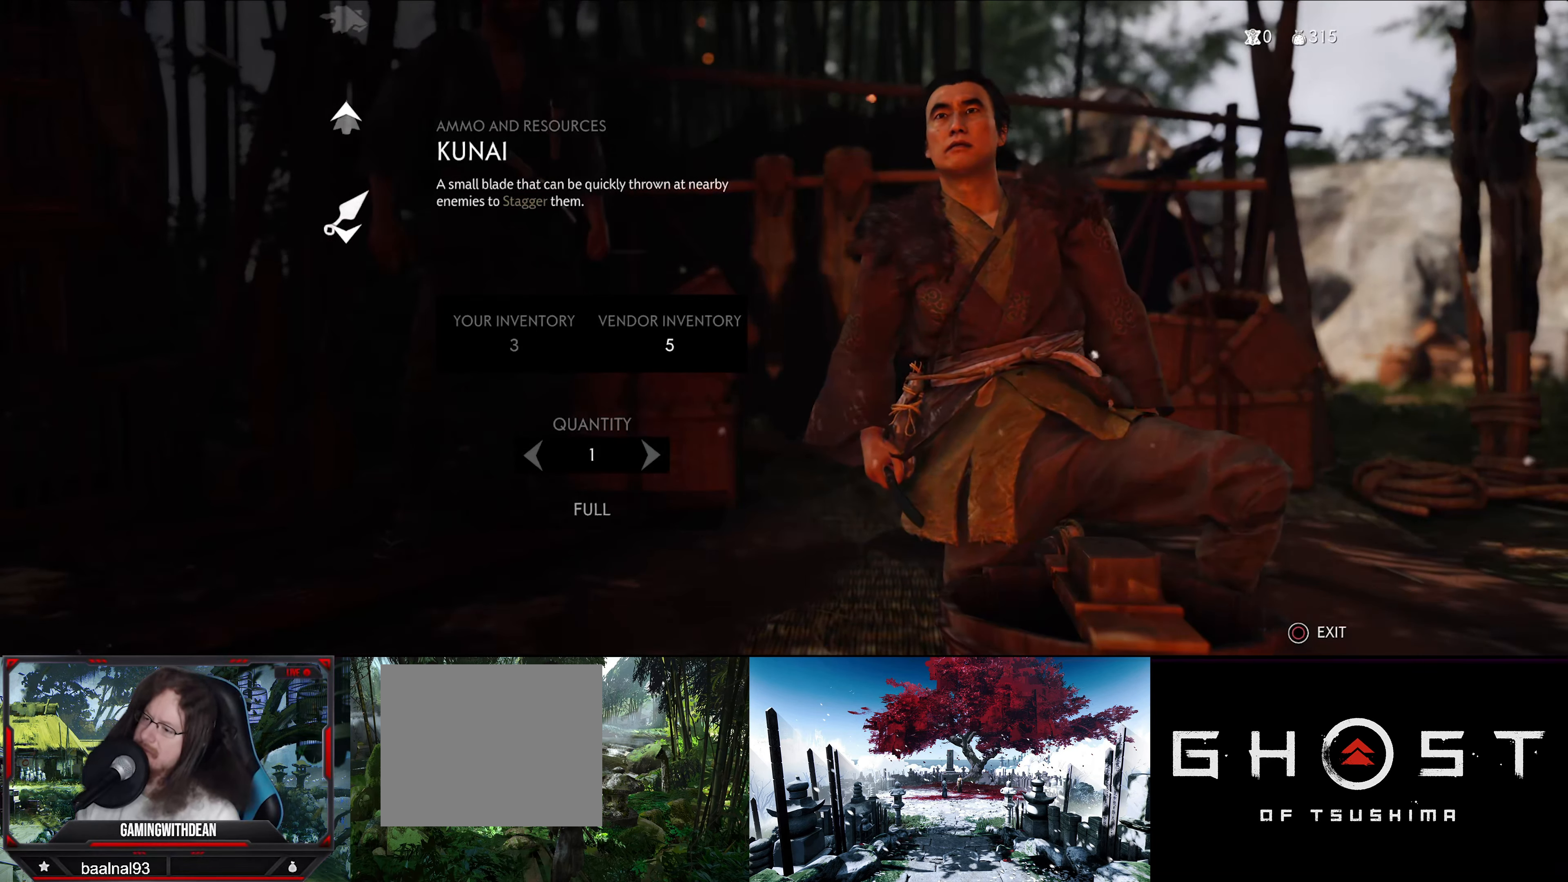
{"buttons": [], "left_stick": "center", "right_stick": "center", "events": []}
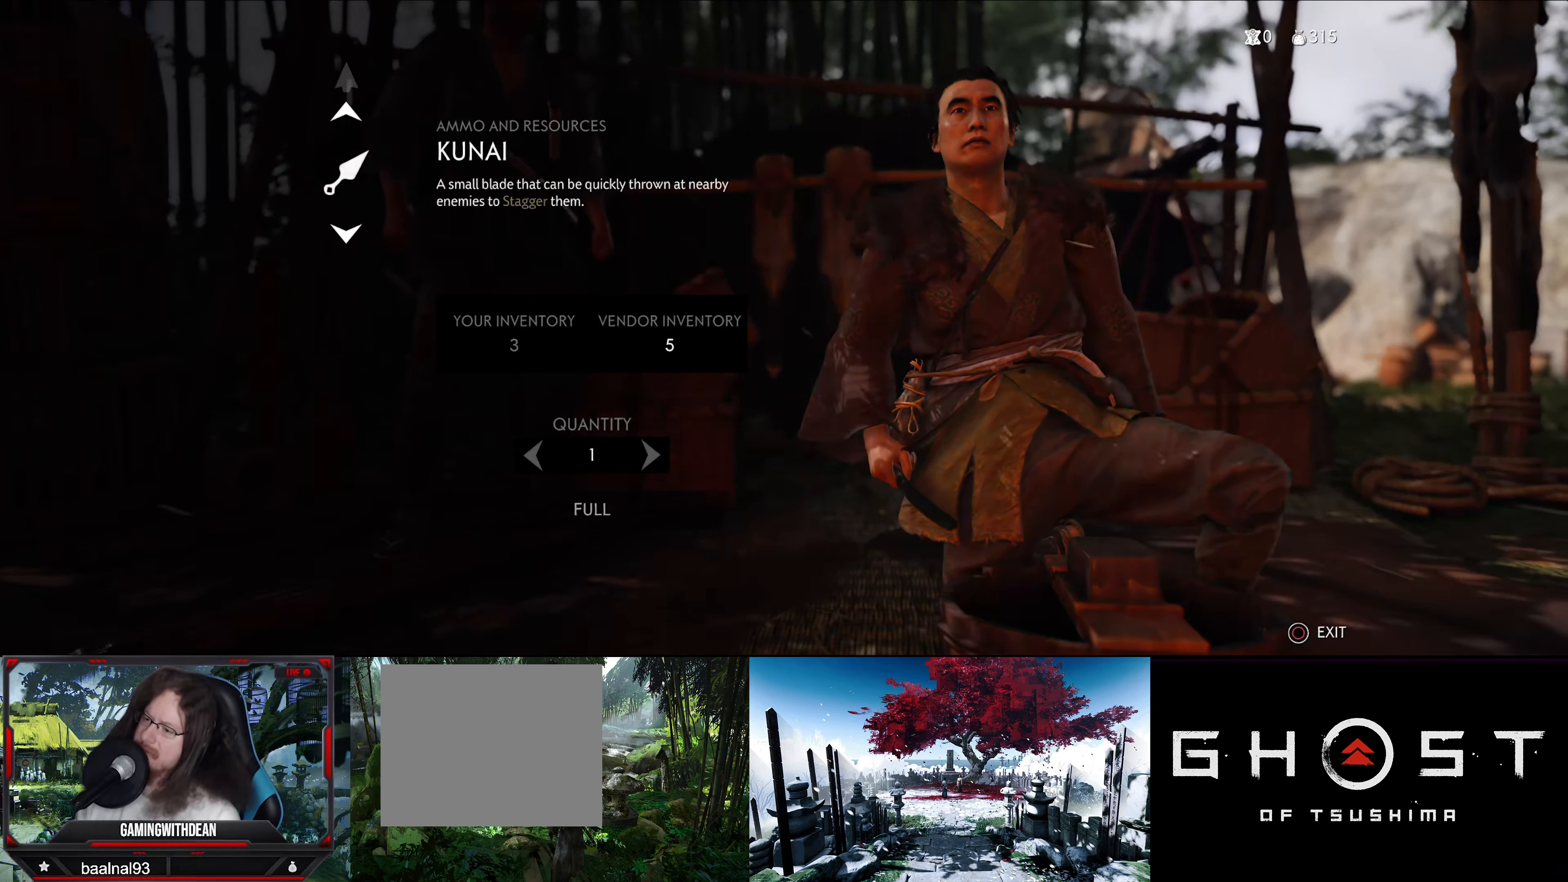
{"buttons": [], "left_stick": "center", "right_stick": "center", "events": []}
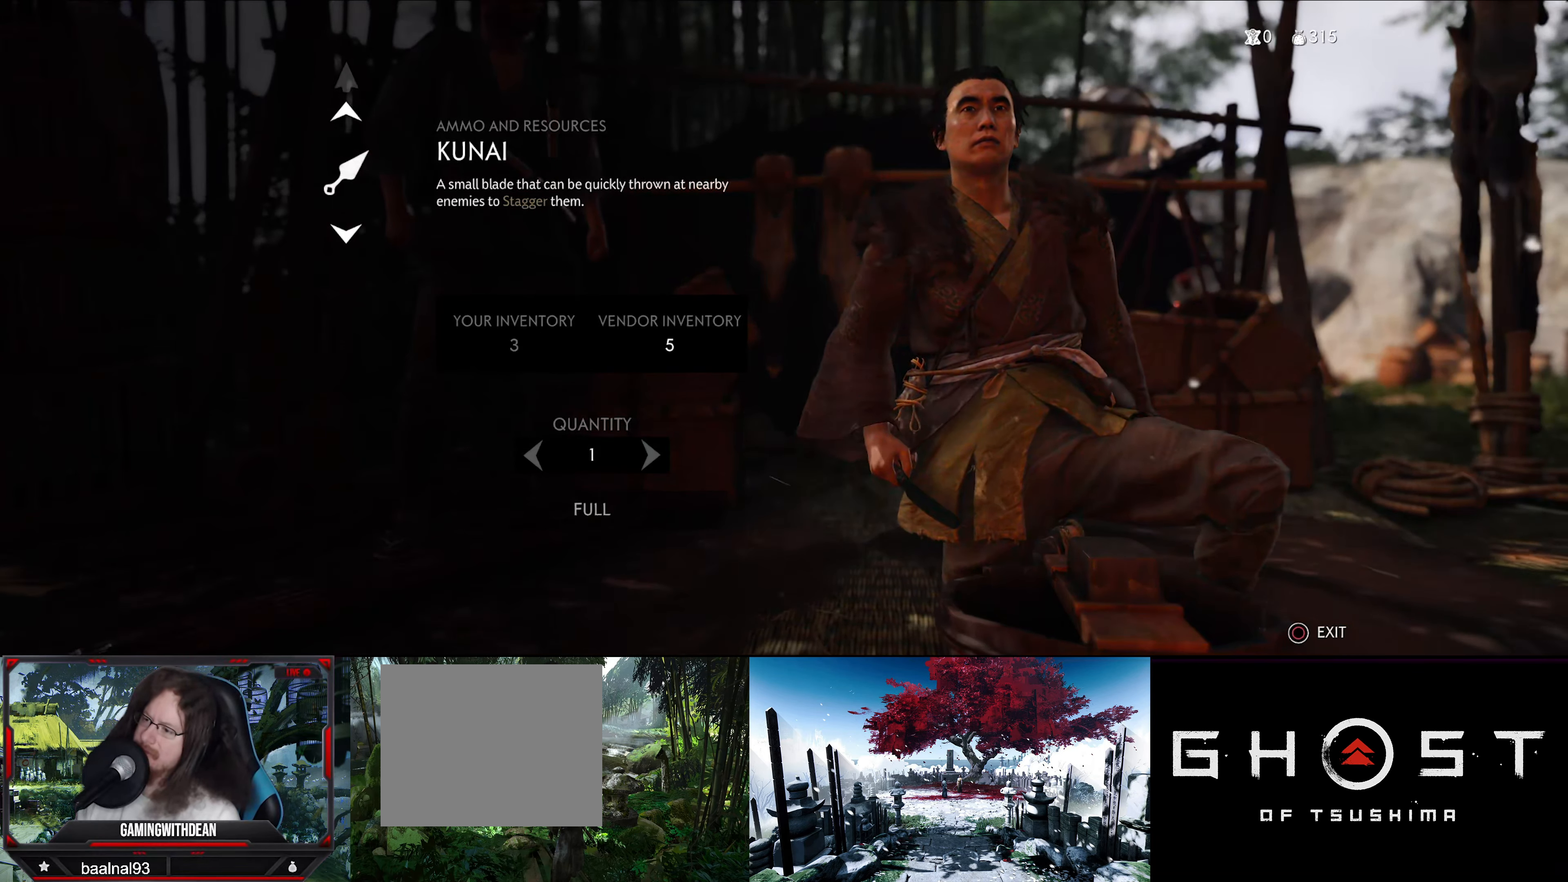
{"buttons": ["DPAD_UP"], "left_stick": "center", "right_stick": "center", "events": [[450, "DPAD_UP", "down"]]}
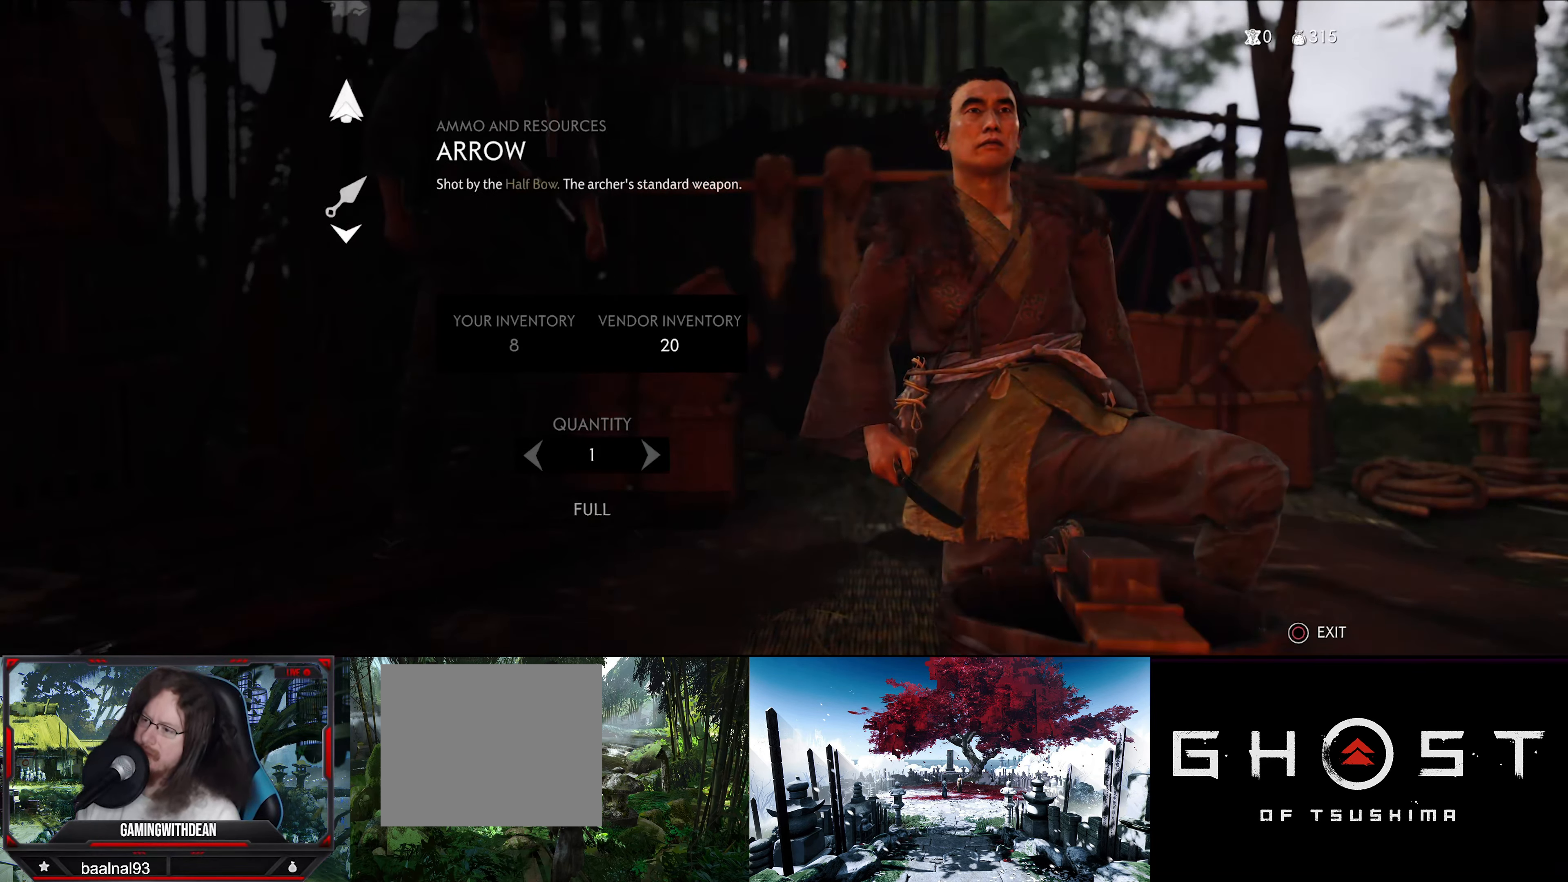
{"buttons": [], "left_stick": "center", "right_stick": "center", "events": [[33, "DPAD_UP", "up"], [133, "DPAD_UP", "down"], [233, "DPAD_UP", "up"], [317, "DPAD_UP", "down"], [417, "DPAD_UP", "up"]]}
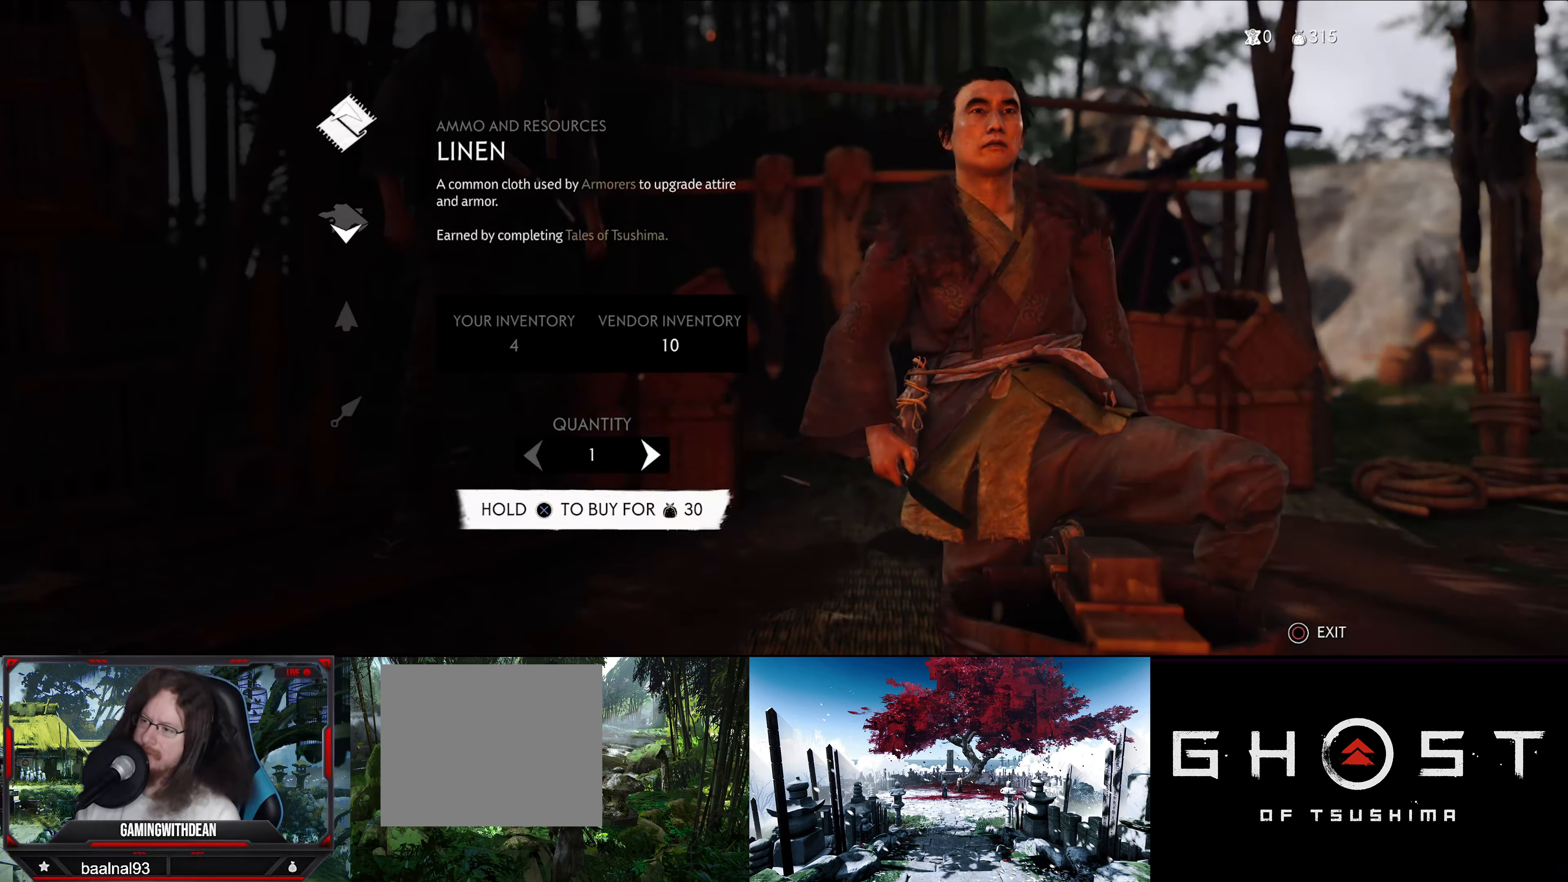
{"buttons": [], "left_stick": "center", "right_stick": "center", "events": [[17, "DPAD_UP", "down"], [100, "DPAD_UP", "up"]]}
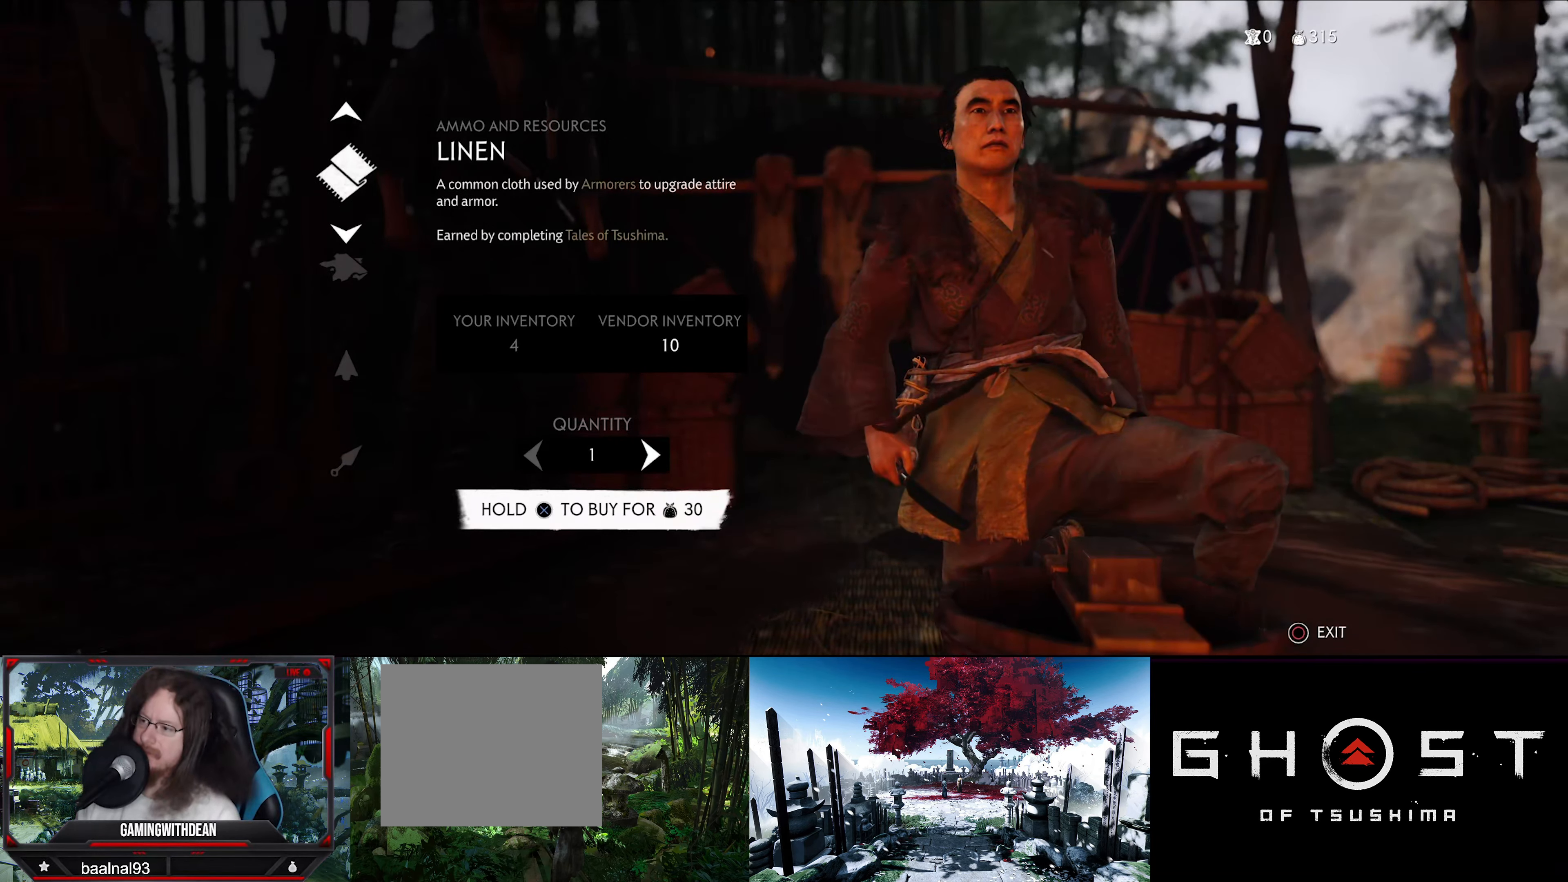
{"buttons": ["DPAD_DOWN"], "left_stick": "center", "right_stick": "center", "events": [[50, "DPAD_DOWN", "down"]]}
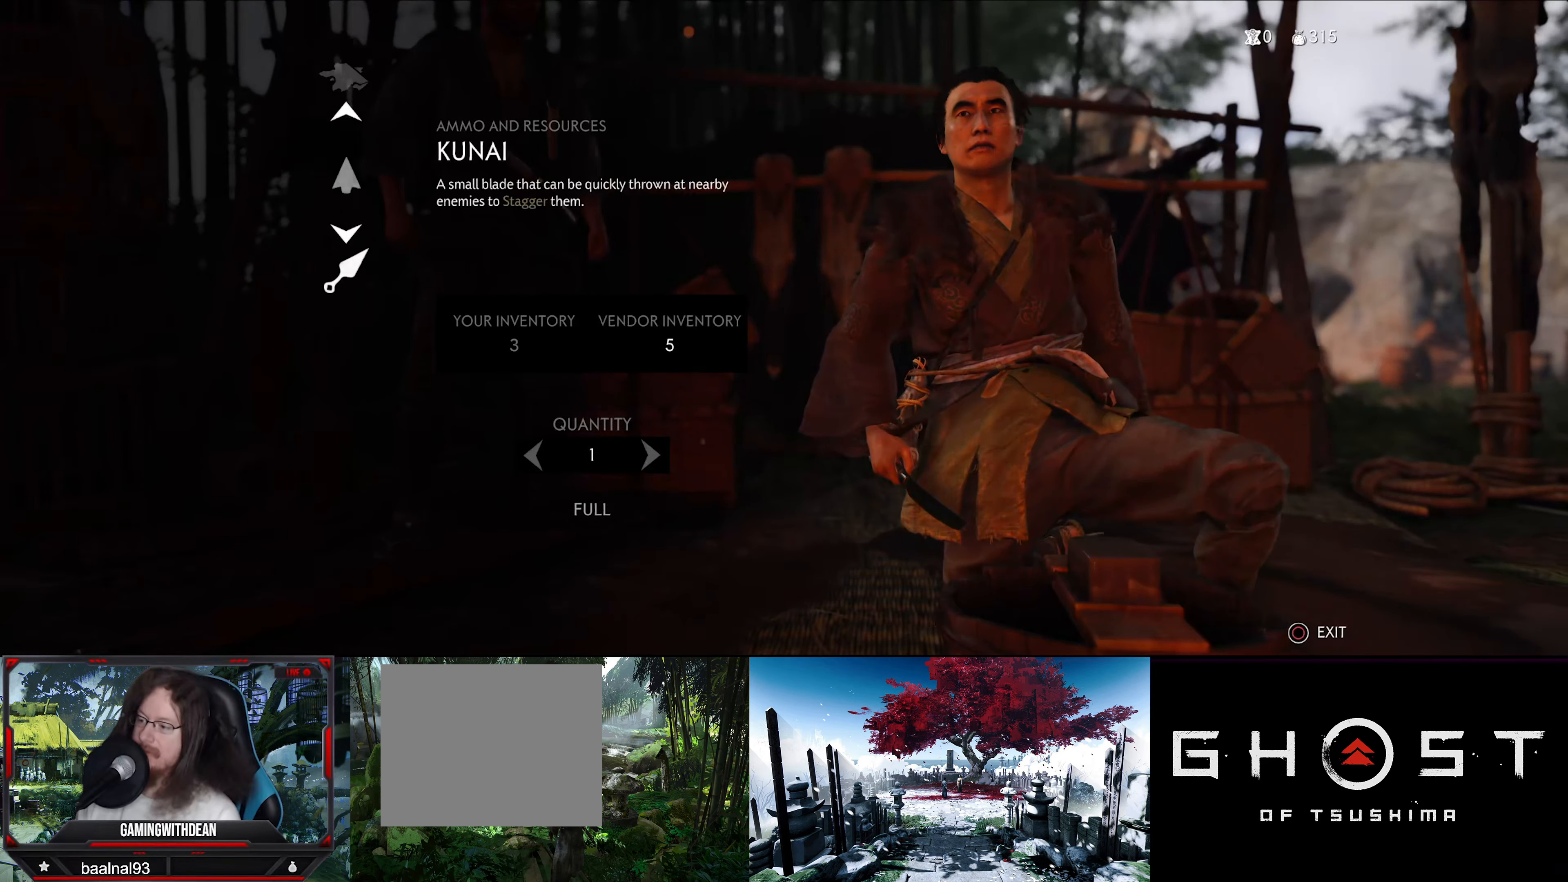
{"buttons": ["CIRCLE"], "left_stick": "center", "right_stick": "center", "events": [[67, "DPAD_DOWN", "up"], [433, "CIRCLE", "down"]]}
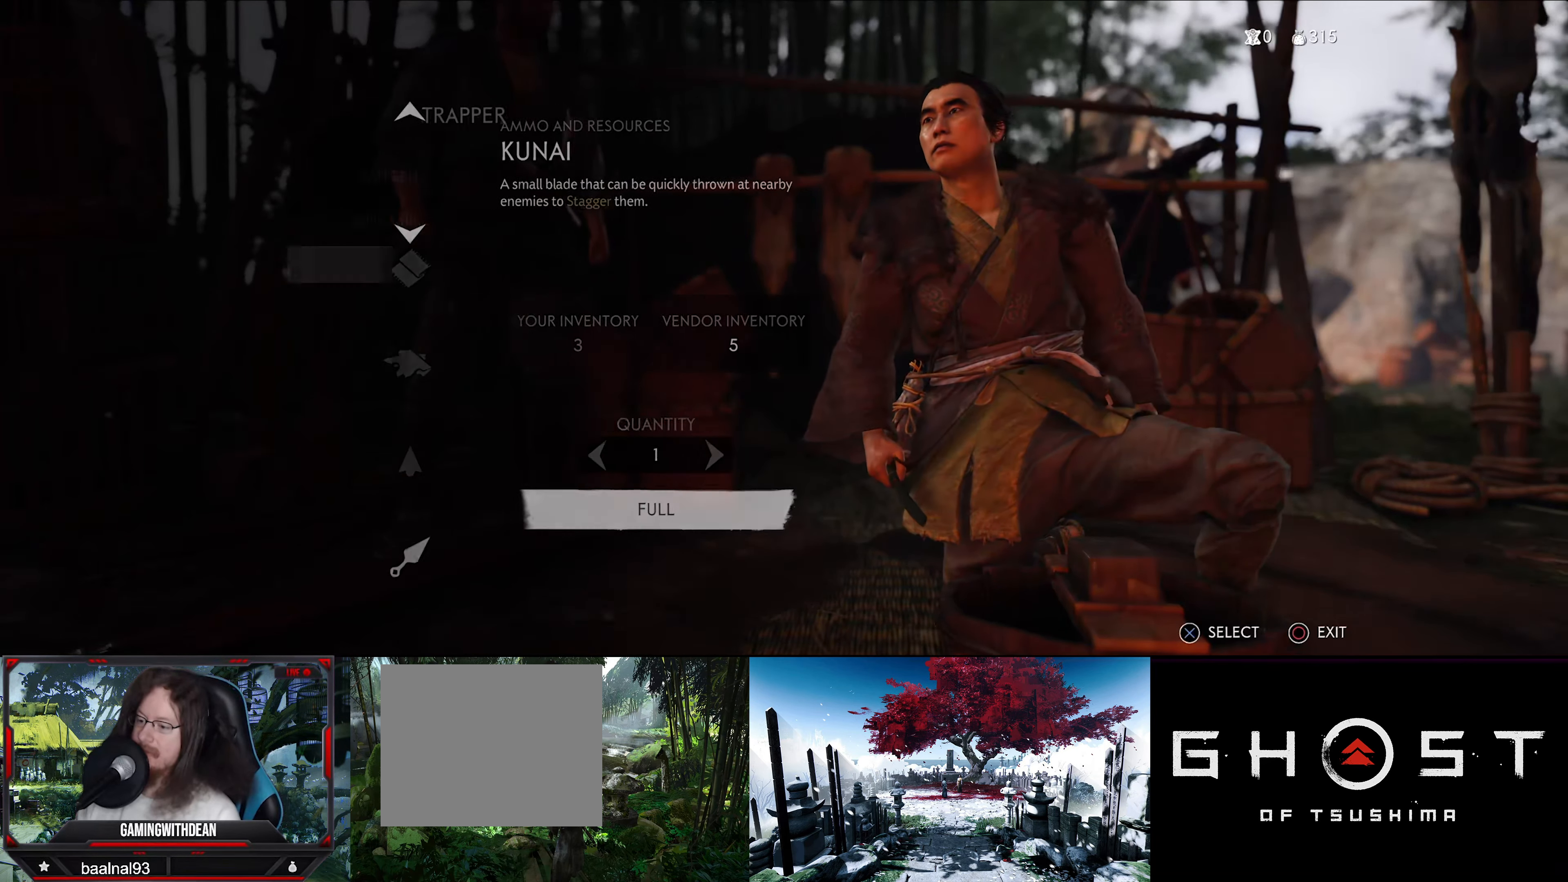
{"buttons": ["DPAD_DOWN"], "left_stick": "center", "right_stick": "center", "events": [[67, "CIRCLE", "up"], [450, "DPAD_DOWN", "down"]]}